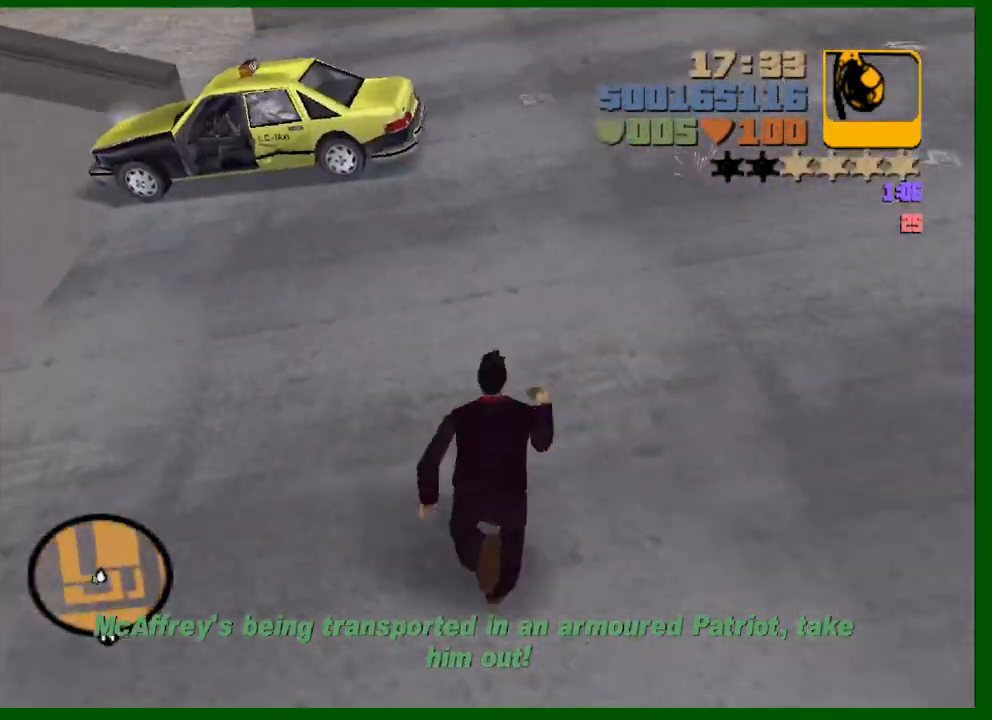
Gameplay with keyboard and mouse; each line is a JSON object with the keys and mouse buttons held at the frame after it. "events" lists presses ("down") and releases ("up") of "1", "2", "3", "4", "5", "a", "c", "caps_lock", "ctrl", "d", "down", "e", "escape", "f", "f1", "f2", "f3", "g", "h", "left", "q", "right", "s", "shift", "space", "tab", "up", "v", "w", "x", "y", "z", "mouse_left", "mouse_middle", "mouse_right", "mouse_wheel_up" and "mouse_wheel_down" between this image and that frame as [ms after this image, input, new state], when the widget could be followed in between. "mouse_left", "mouse_middle", "mouse_right", "mouse_wheel_up", "mouse_wheel_down" = the "left", "middle", "right", "wheel_up", "wheel_down" buttons of the "mouse" list. No other keys are recorded. Not read: mouse_move.
{"keys": ["shift", "w"], "mouse": [], "events": [[367, "f", "down"], [467, "f", "up"]]}
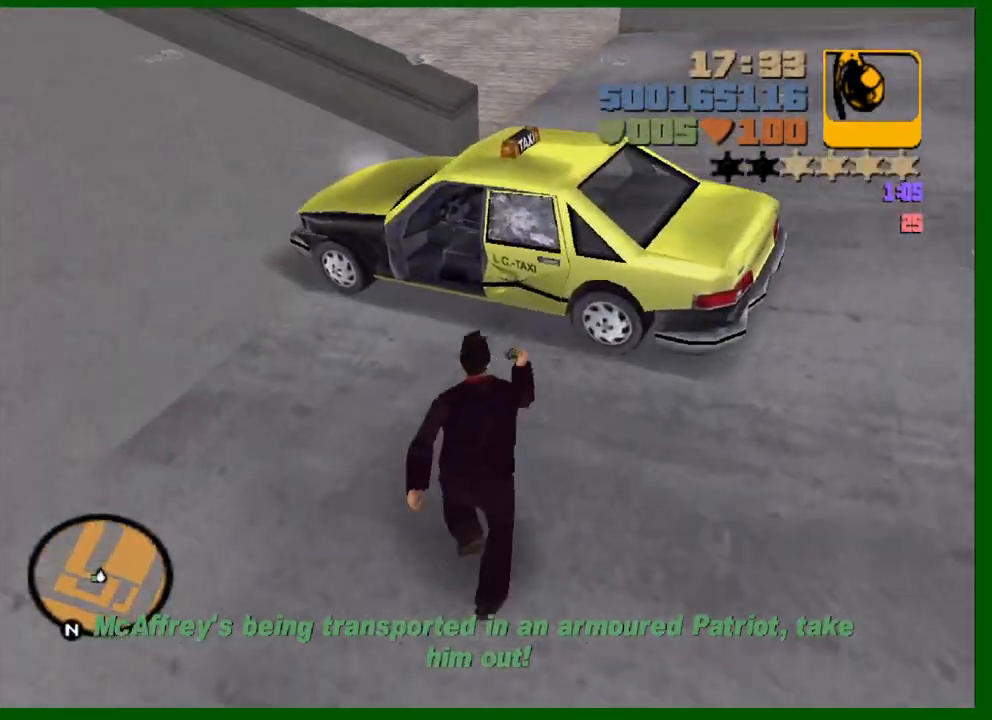
{"keys": ["shift", "w"], "mouse": [], "events": []}
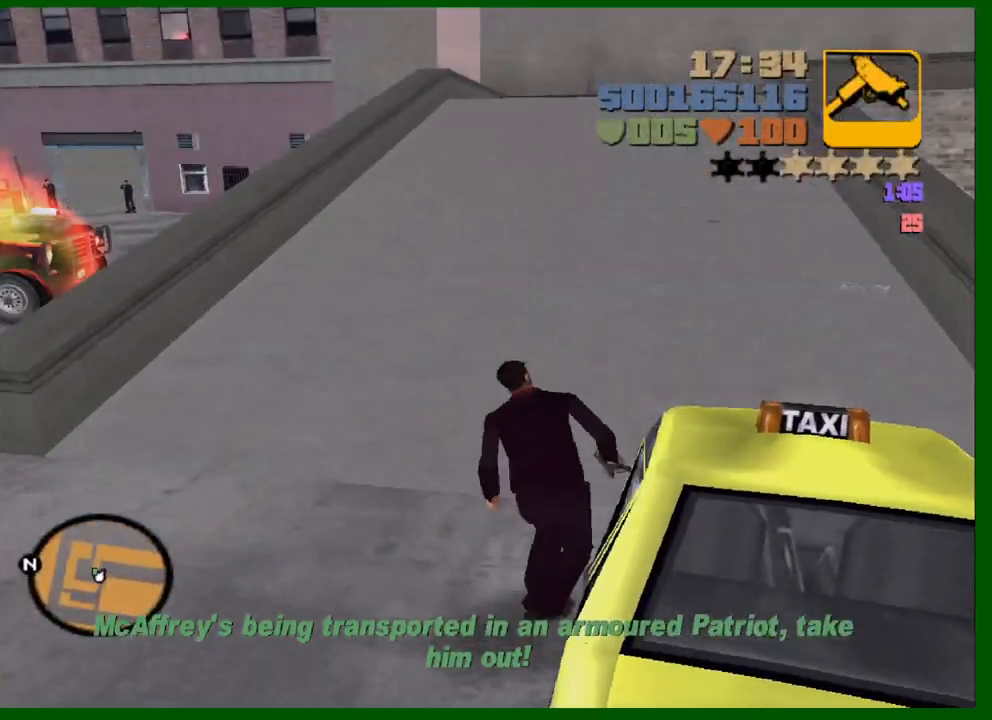
{"keys": ["w"], "mouse": [], "events": [[450, "shift", "up"]]}
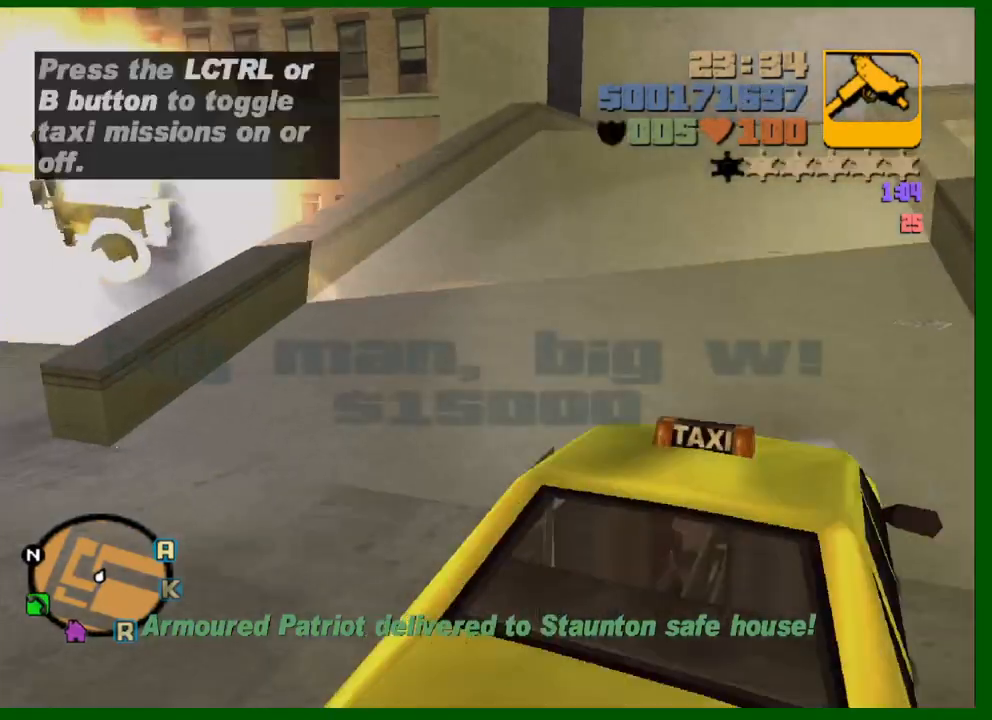
{"keys": ["w"], "mouse": [], "events": [[233, "a", "down"], [367, "a", "up"]]}
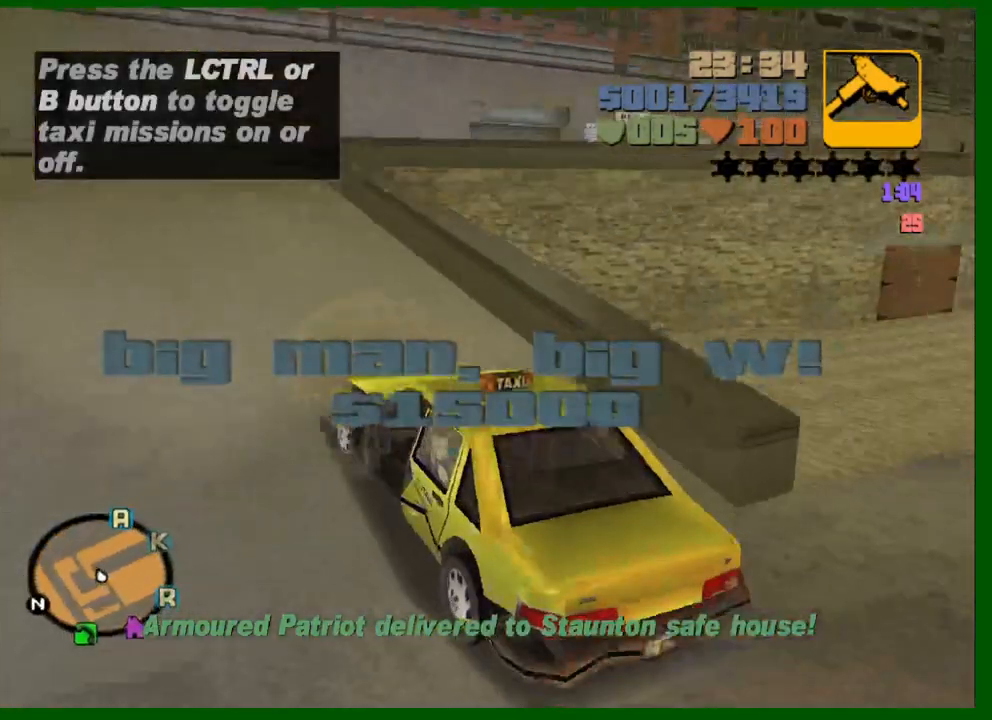
{"keys": ["w"], "mouse": [], "events": [[17, "a", "down"], [100, "a", "up"]]}
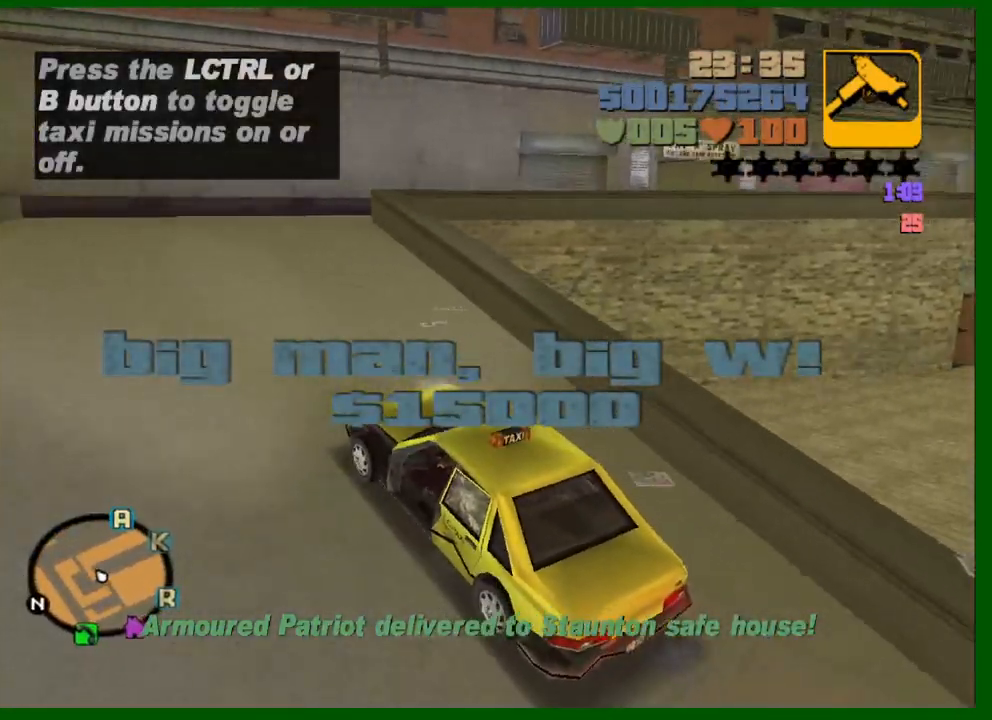
{"keys": ["w"], "mouse": [], "events": []}
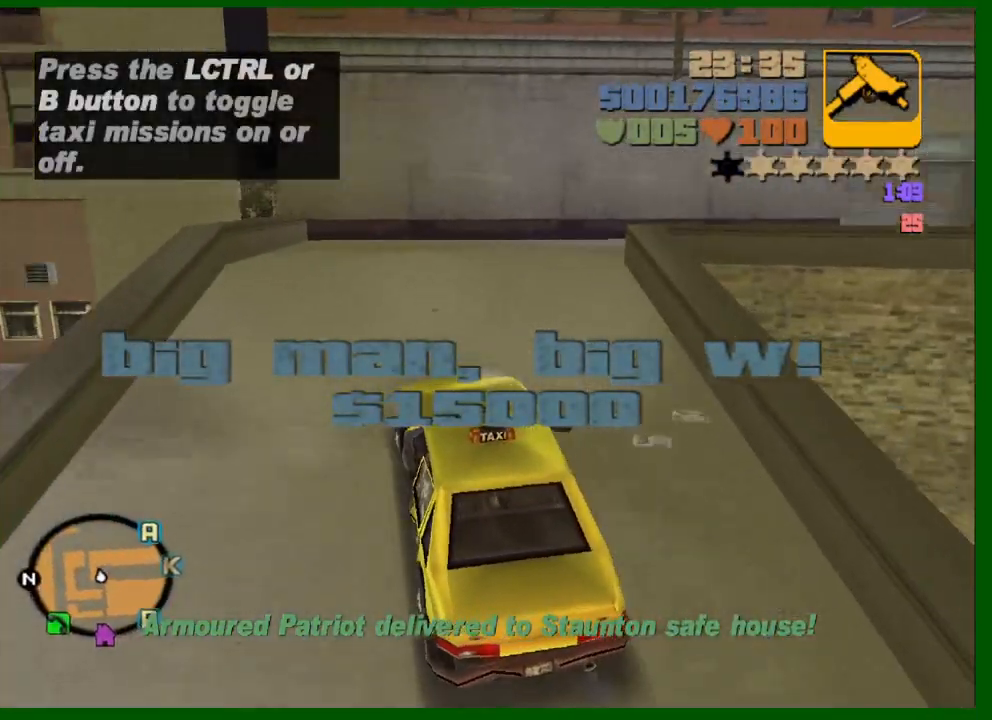
{"keys": ["w"], "mouse": [], "events": [[83, "d", "down"], [183, "d", "up"], [333, "d", "down"], [467, "d", "up"]]}
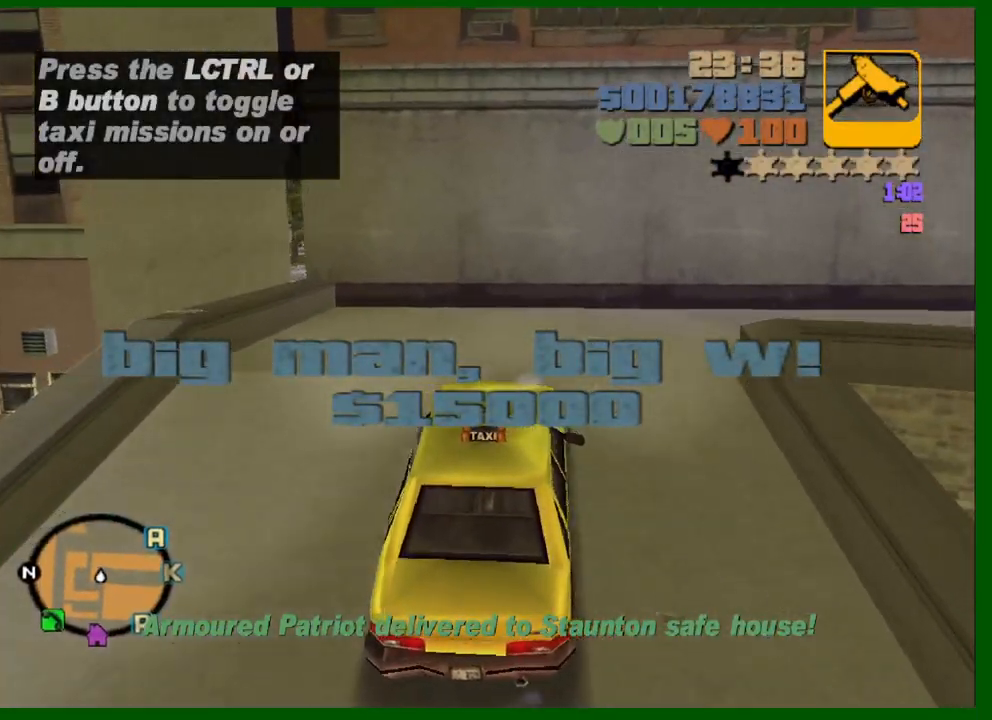
{"keys": ["d", "w"], "mouse": [], "events": [[67, "d", "down"], [300, "d", "up"], [350, "d", "down"]]}
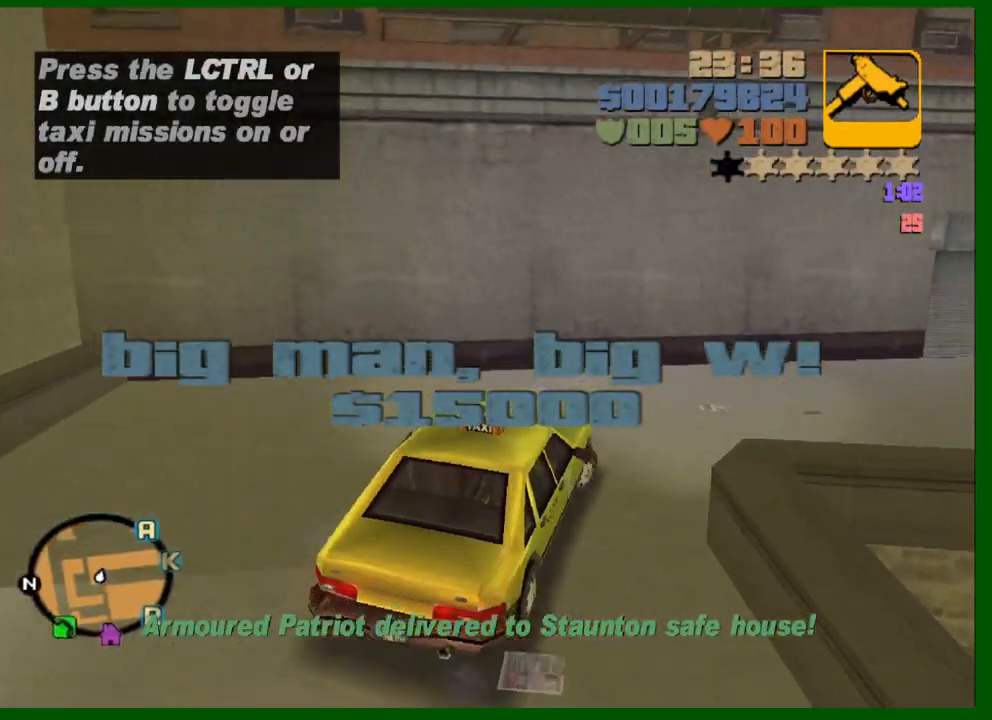
{"keys": ["w"], "mouse": [], "events": [[500, "d", "up"]]}
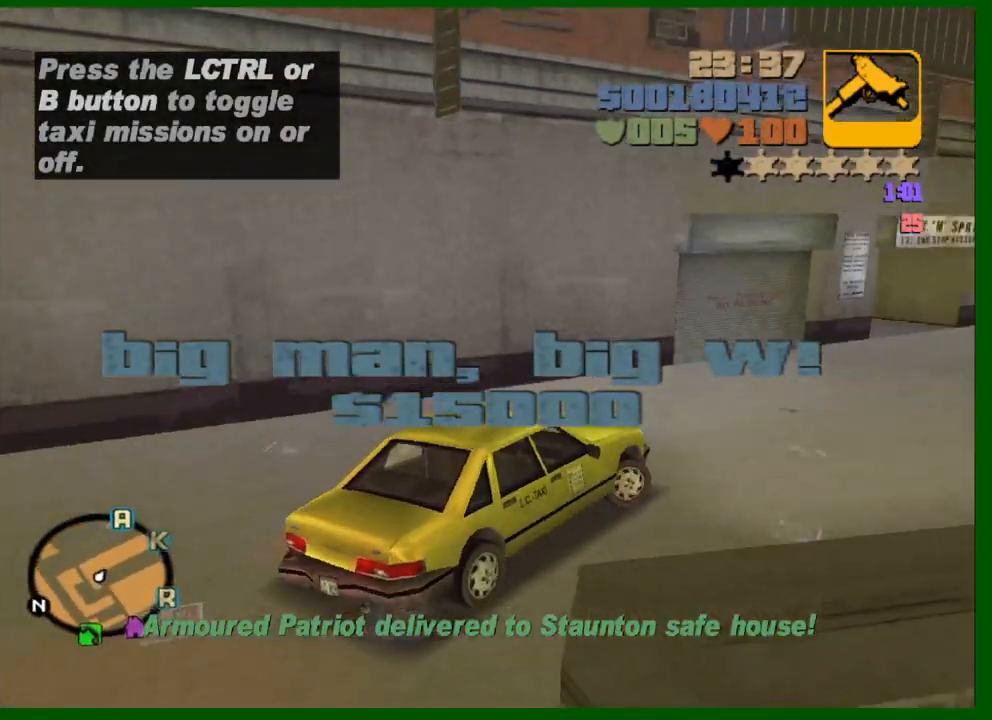
{"keys": ["w"], "mouse": [], "events": []}
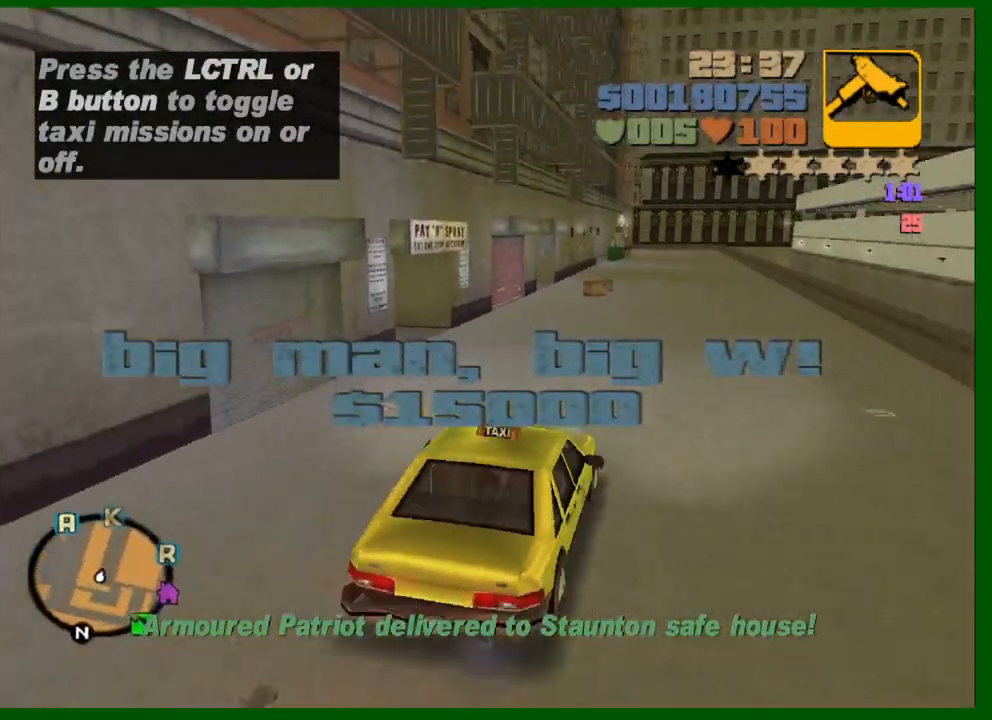
{"keys": ["a", "w"], "mouse": [], "events": [[17, "a", "down"], [117, "a", "up"], [333, "a", "down"]]}
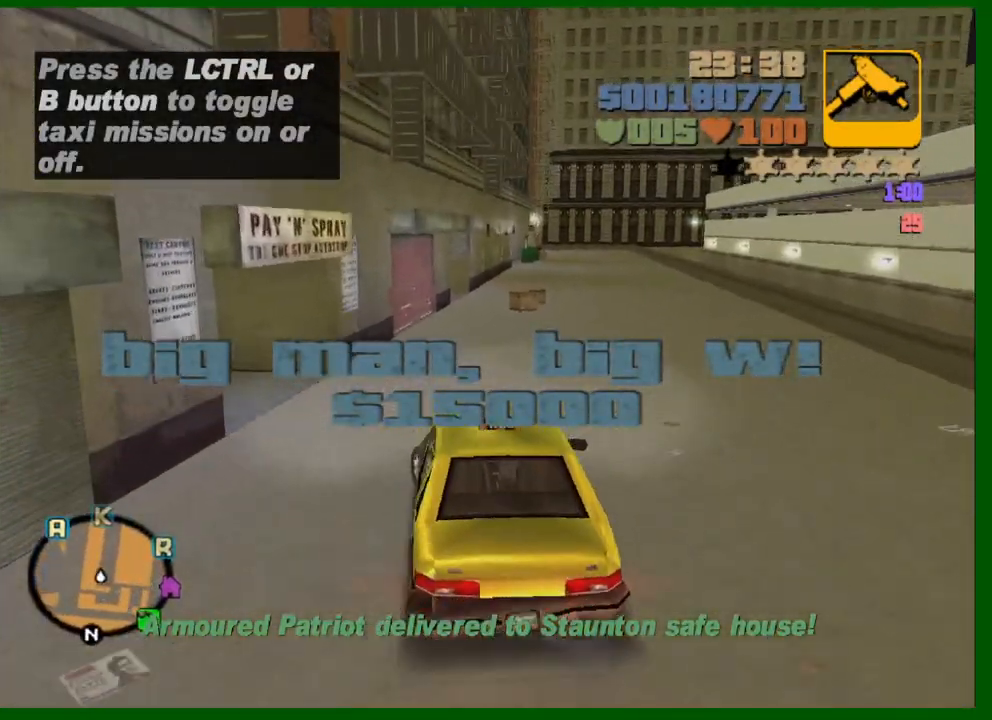
{"keys": ["a"], "mouse": [], "events": [[167, "w", "up"]]}
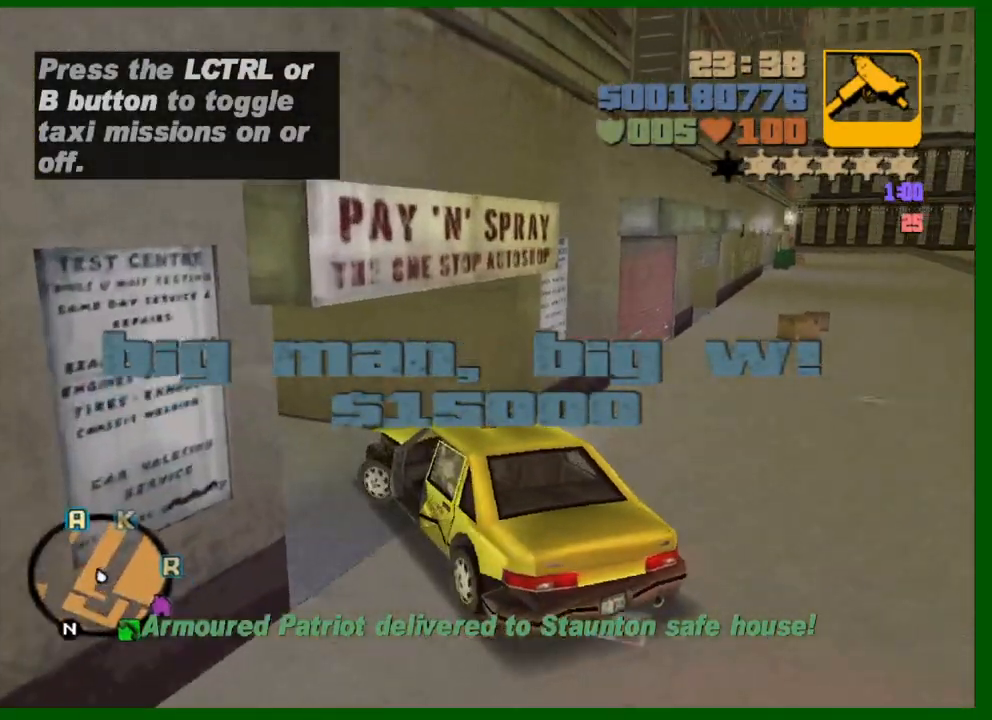
{"keys": ["s"], "mouse": [], "events": [[133, "s", "down"], [183, "a", "up"]]}
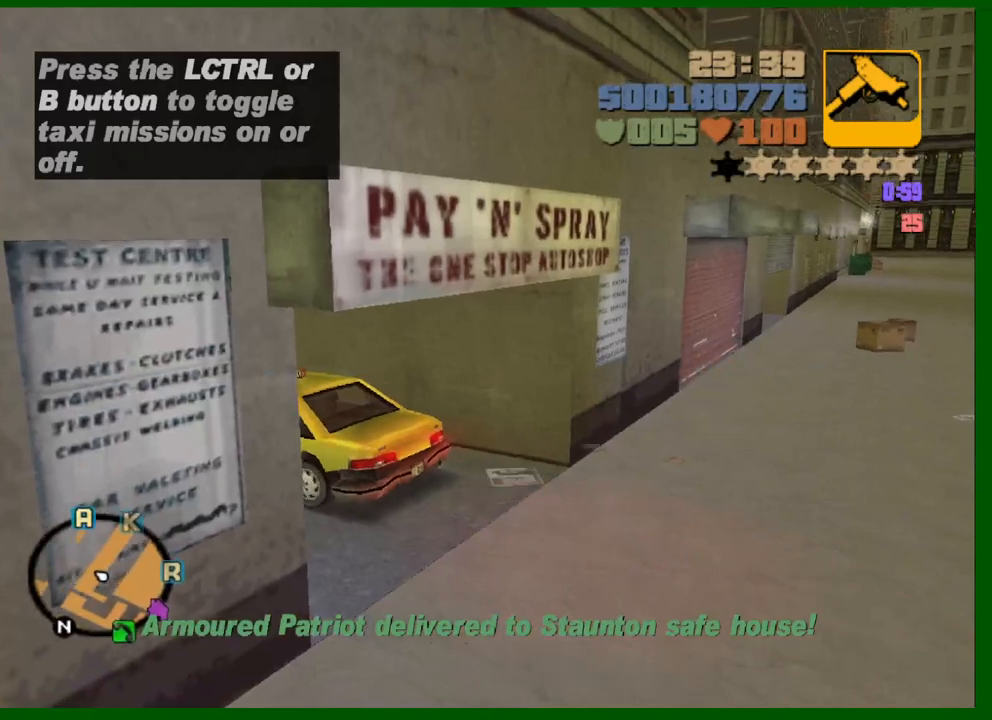
{"keys": [], "mouse": [], "events": [[200, "s", "up"]]}
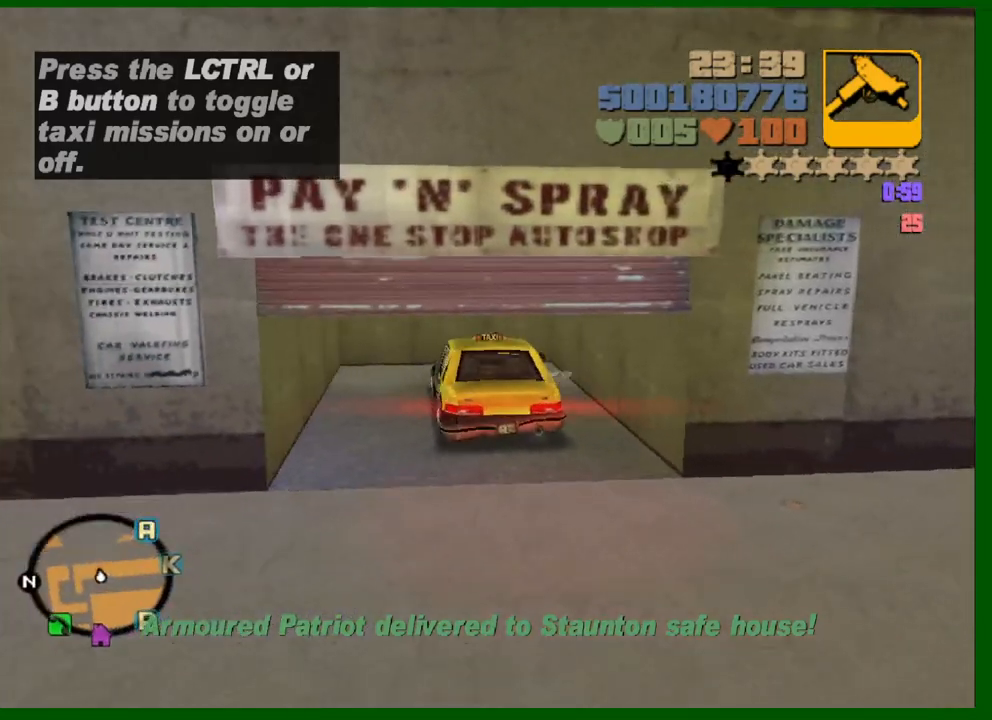
{"keys": [], "mouse": [], "events": []}
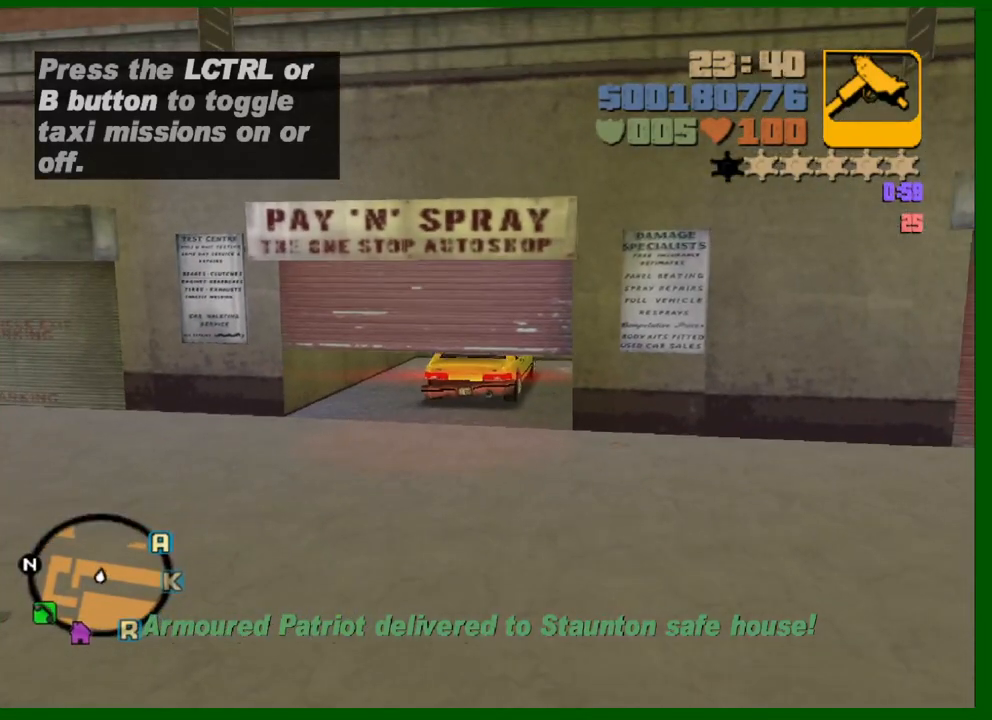
{"keys": [], "mouse": [], "events": []}
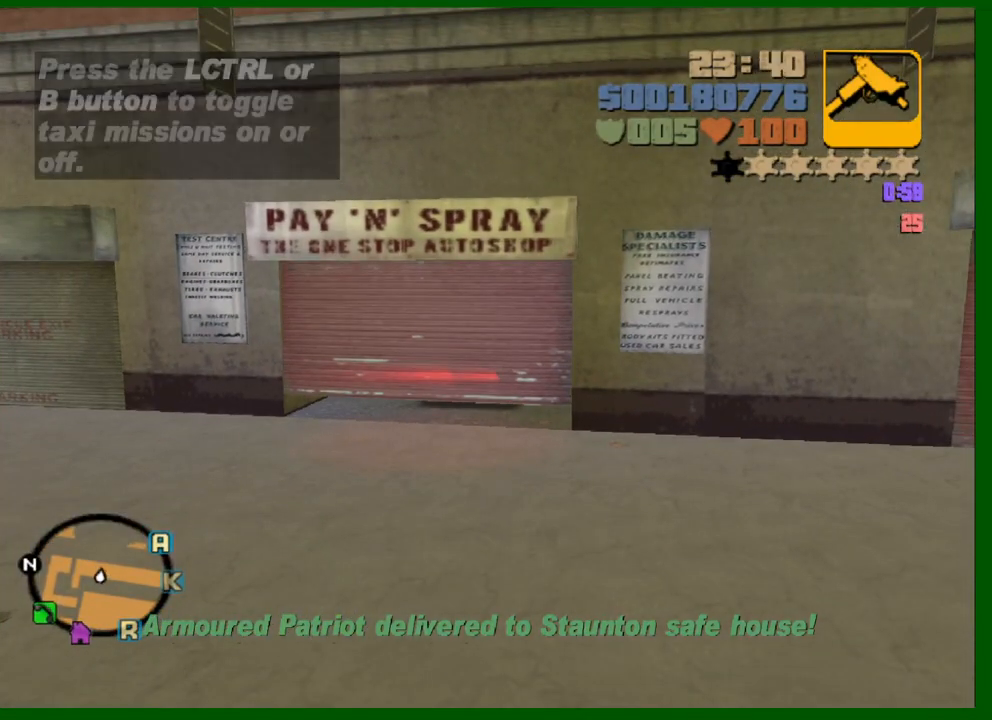
{"keys": [], "mouse": [], "events": []}
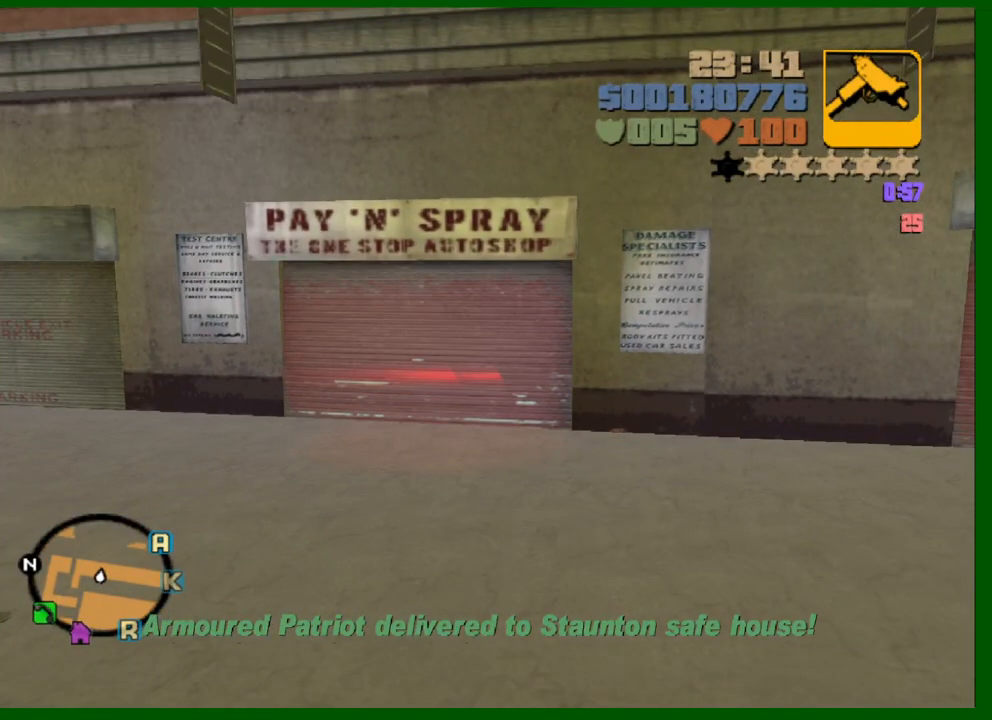
{"keys": [], "mouse": [], "events": []}
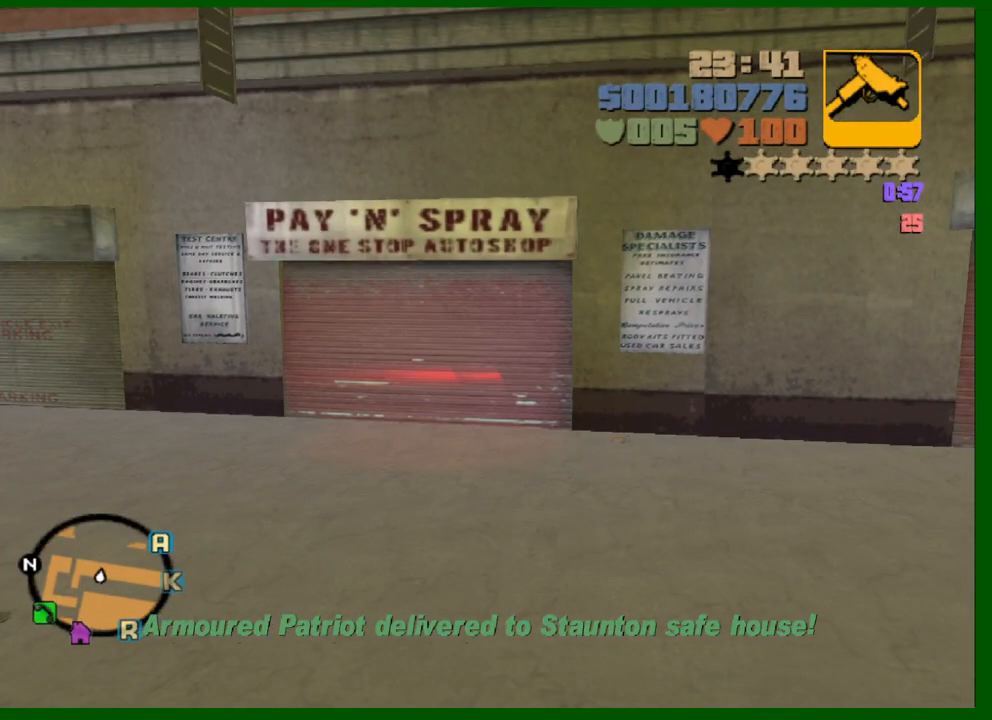
{"keys": [], "mouse": [], "events": []}
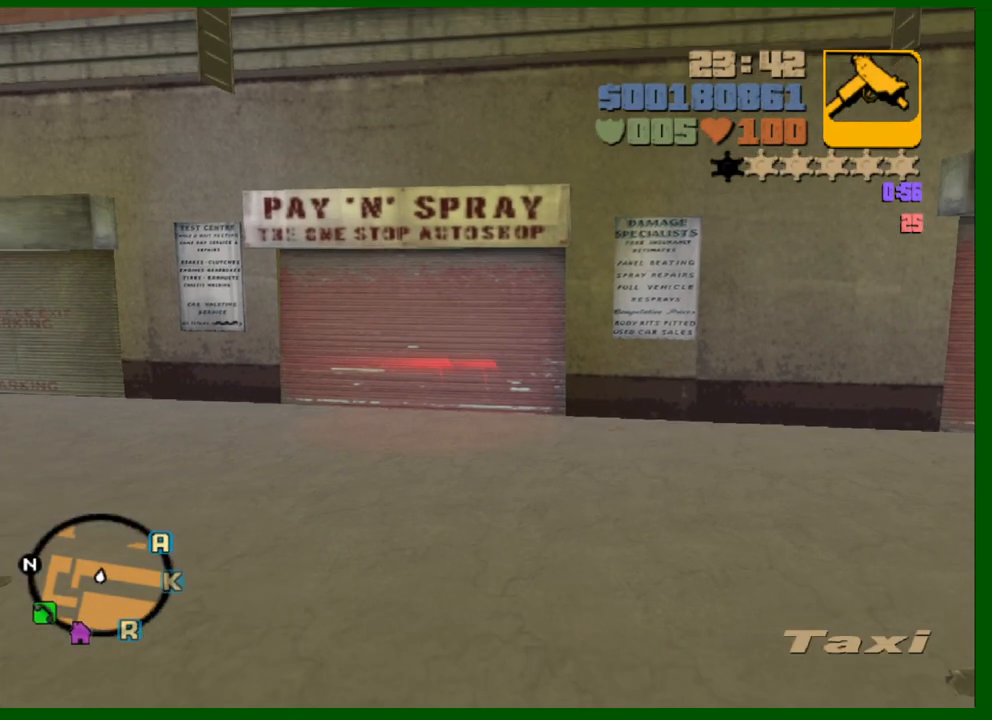
{"keys": [], "mouse": [], "events": []}
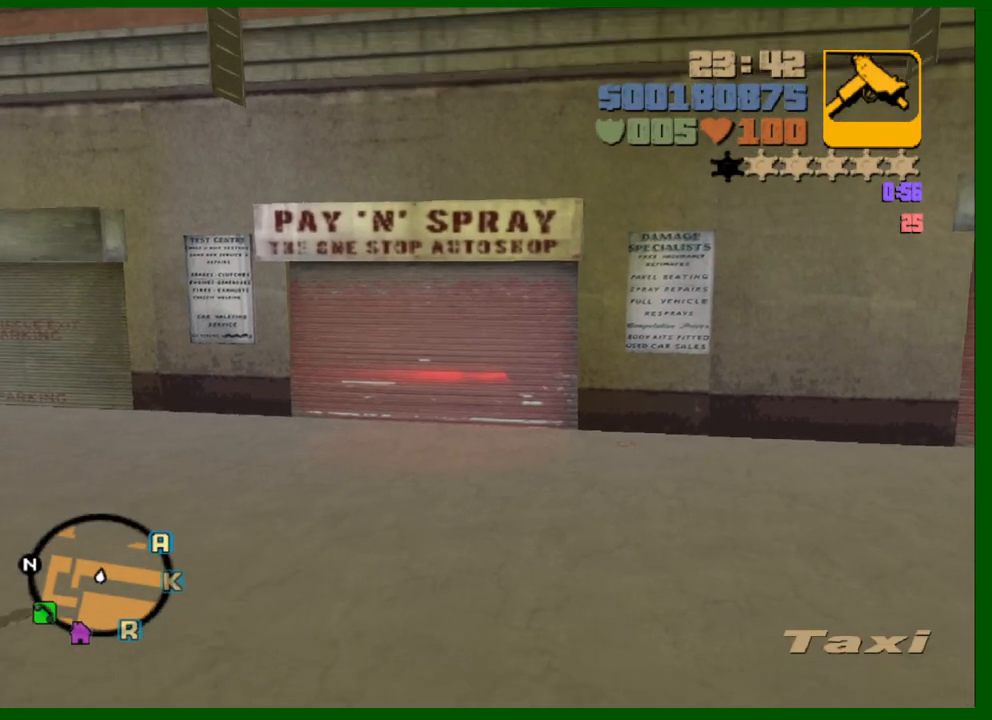
{"keys": [], "mouse": [], "events": []}
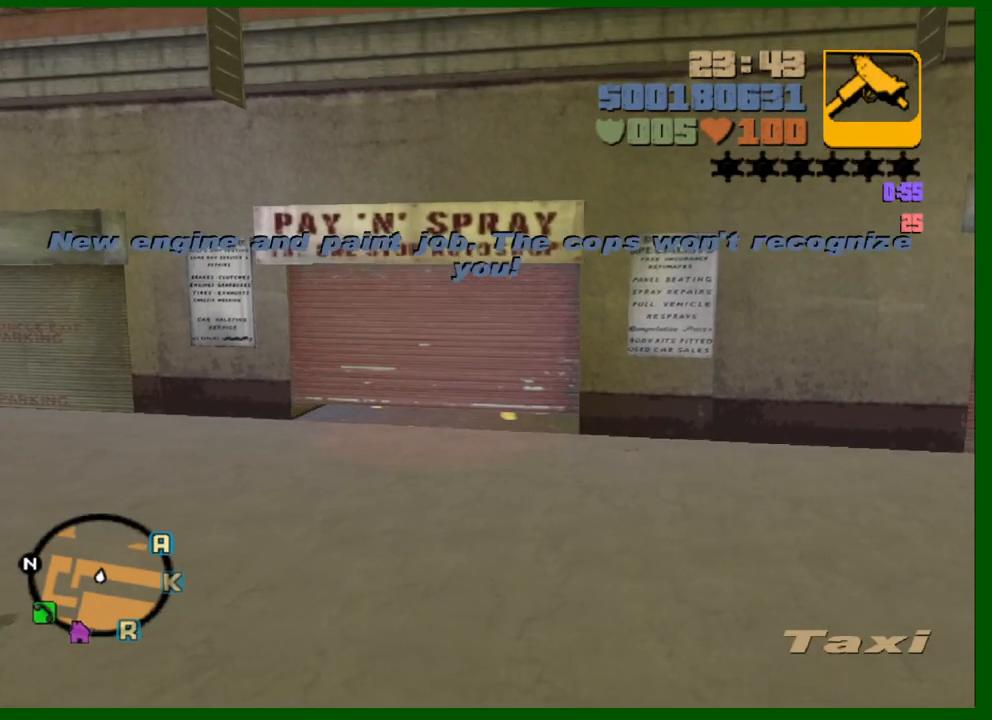
{"keys": ["s"], "mouse": [], "events": [[183, "s", "down"]]}
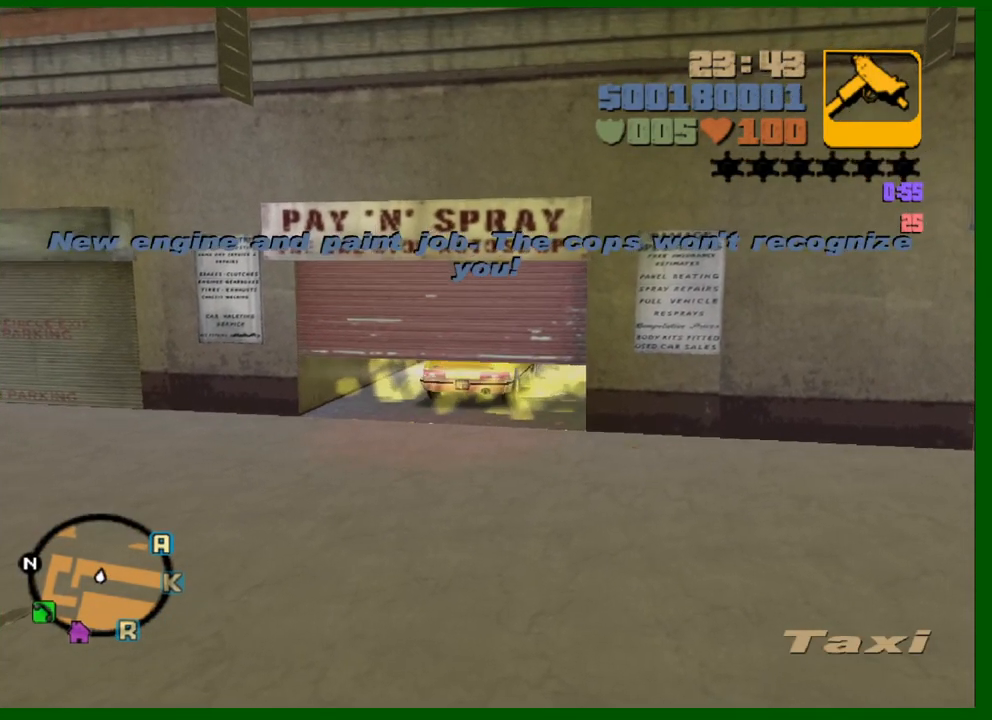
{"keys": ["d", "s"], "mouse": [], "events": [[67, "d", "down"]]}
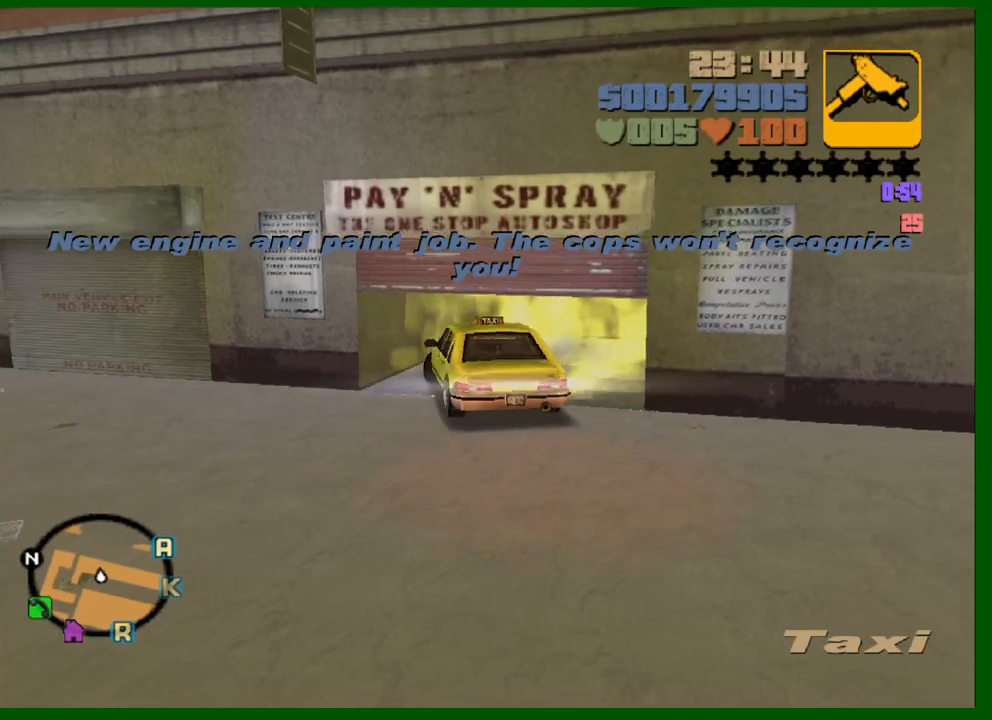
{"keys": ["a", "w"], "mouse": [], "events": [[33, "s", "up"], [167, "a", "down"], [167, "w", "down"], [217, "d", "up"], [450, "e", "down"], [500, "e", "up"]]}
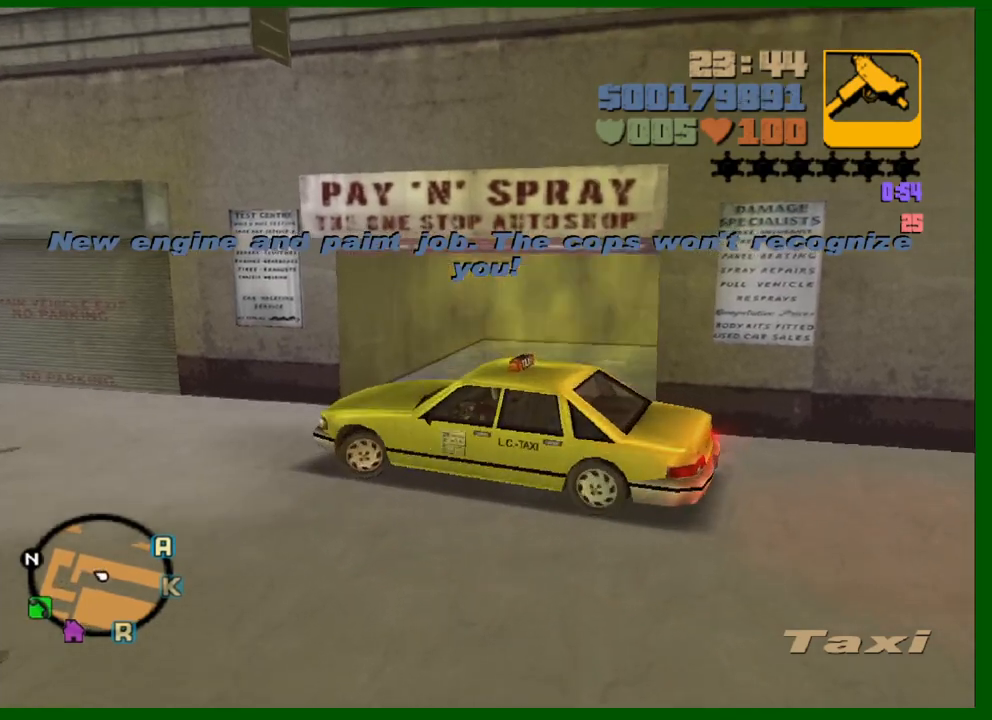
{"keys": ["w"], "mouse": [], "events": [[283, "a", "up"]]}
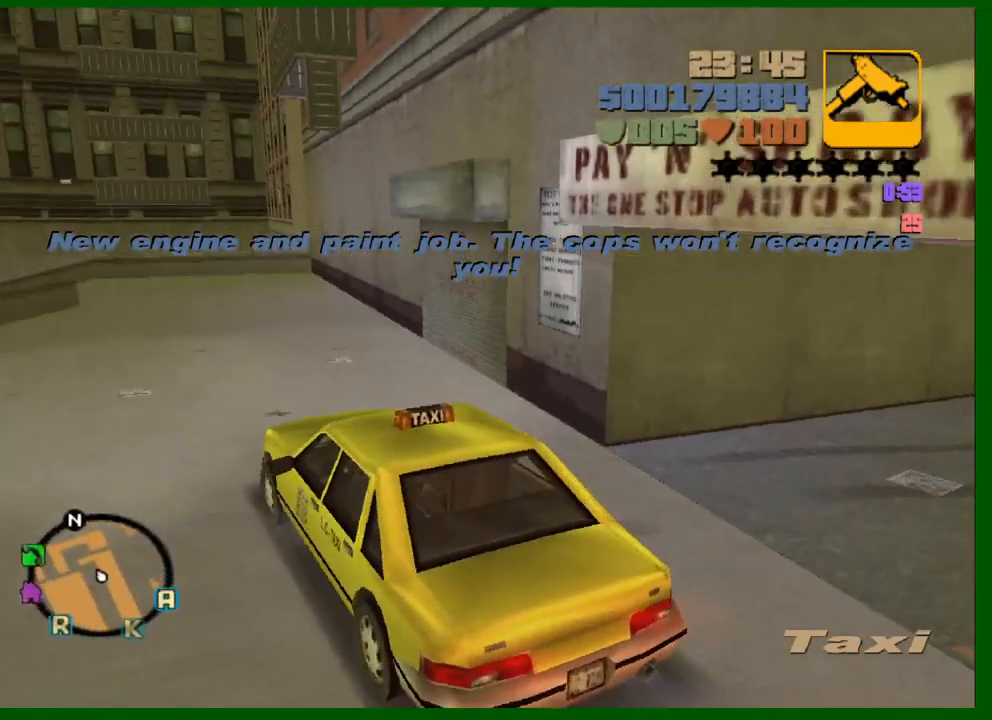
{"keys": ["w"], "mouse": [], "events": []}
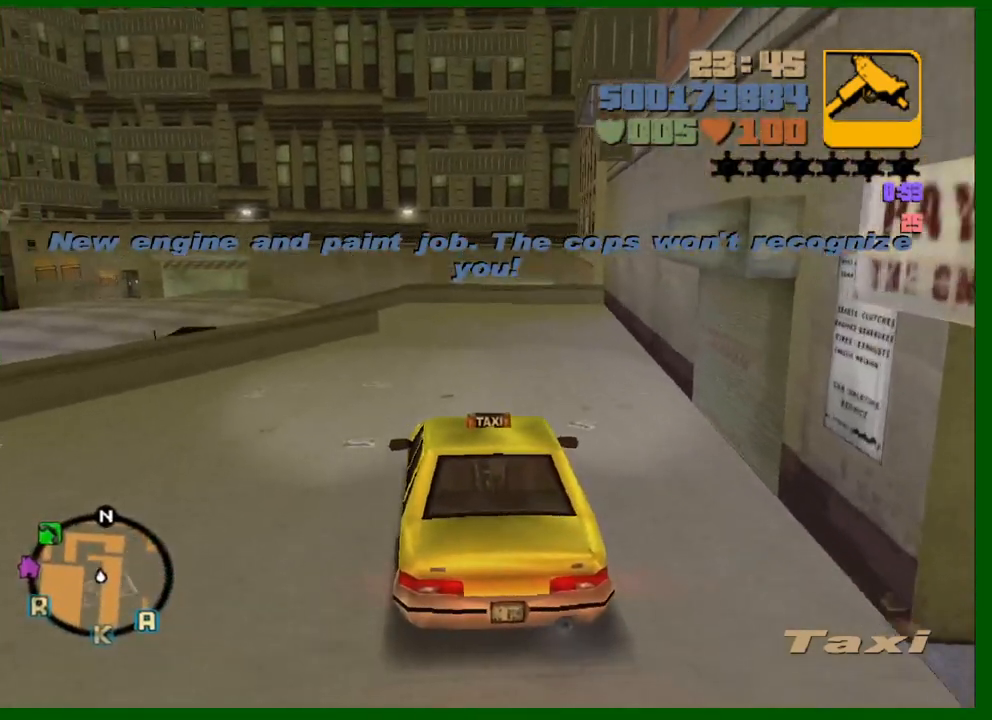
{"keys": ["w"], "mouse": [], "events": []}
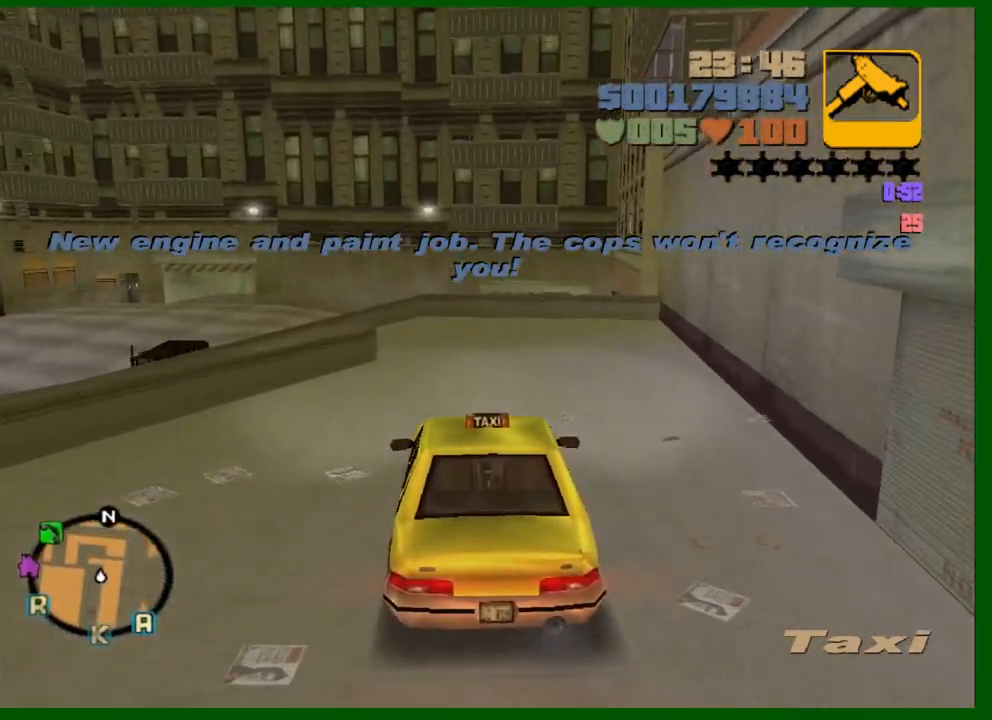
{"keys": ["a", "w"], "mouse": [], "events": [[333, "a", "down"]]}
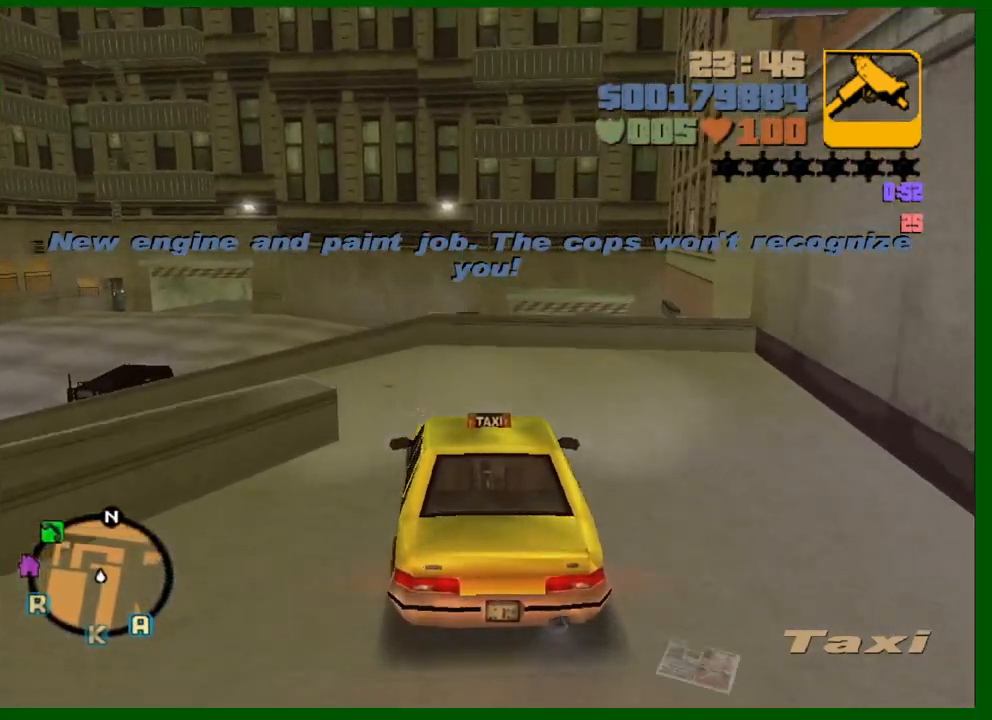
{"keys": ["e", "w"], "mouse": [], "events": [[67, "space", "down"], [333, "space", "up"], [483, "a", "up"], [483, "e", "down"]]}
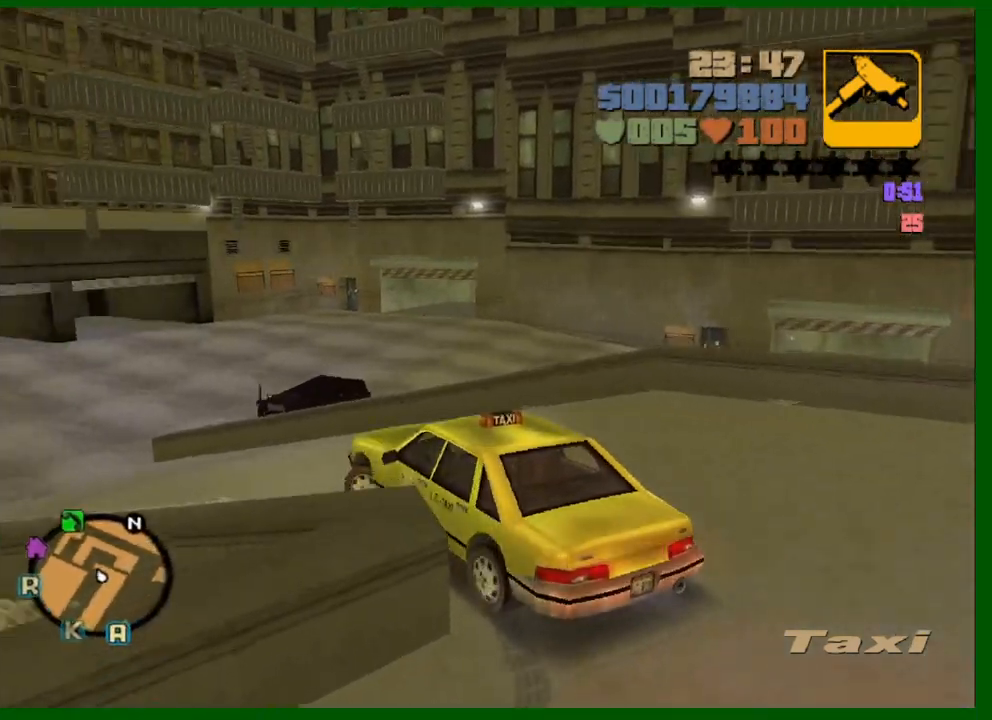
{"keys": ["w"], "mouse": [], "events": [[33, "e", "up"]]}